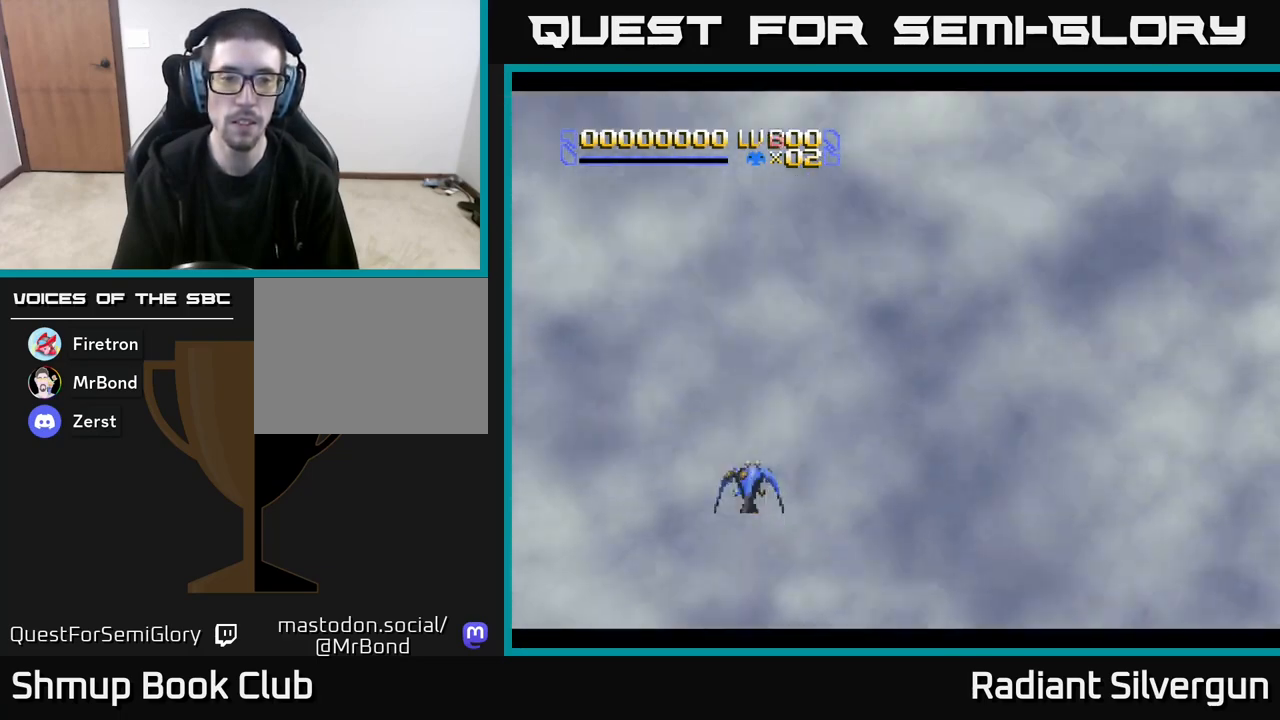
Gameplay with a controller (Xbox layout); each line is a JSON object with the inputs held at the frame after it. "events" lists button and stick changes between this image and that frame as [ms after this image, input, new state], when the widget could be followed in between. Not read: right_stick.
{"buttons": ["B", "DPAD_DOWN", "DPAD_RIGHT"], "left_stick": "center", "events": [[100, "B", "down"], [367, "B", "up"], [467, "B", "down"]]}
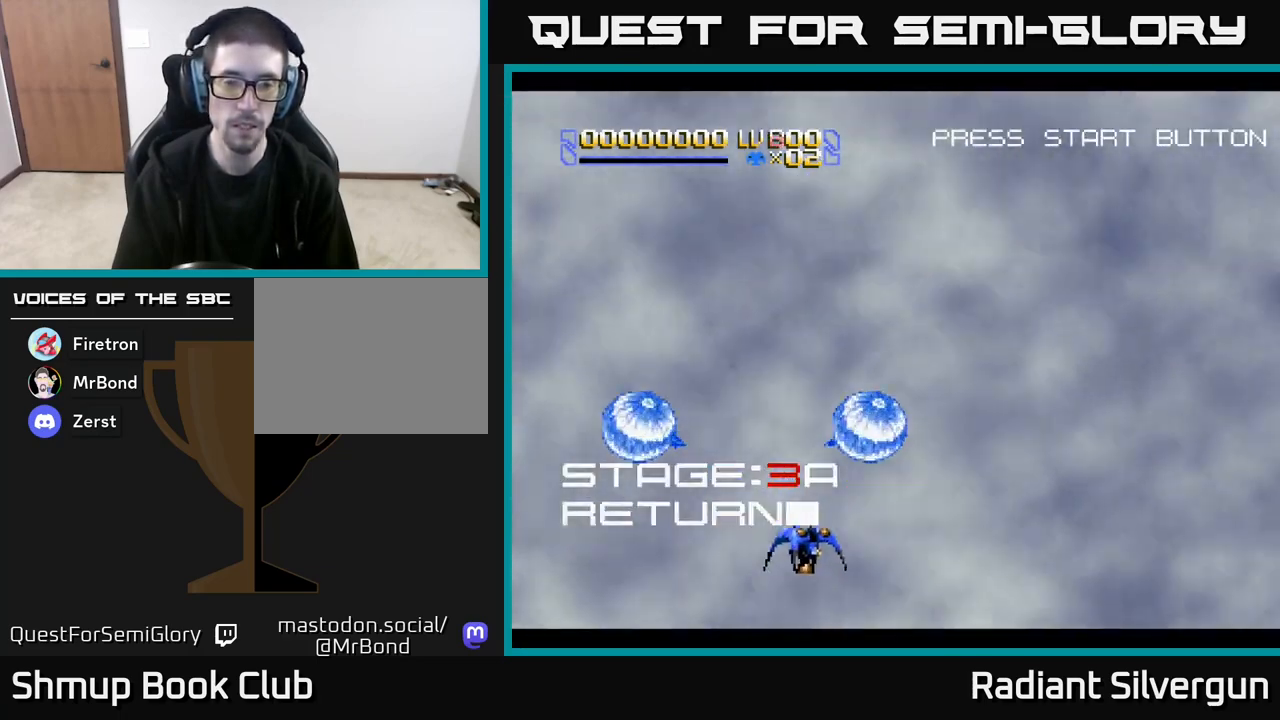
{"buttons": ["DPAD_RIGHT"], "left_stick": "center", "events": [[133, "DPAD_DOWN", "up"], [167, "DPAD_RIGHT", "up"], [300, "B", "up"], [433, "DPAD_RIGHT", "down"]]}
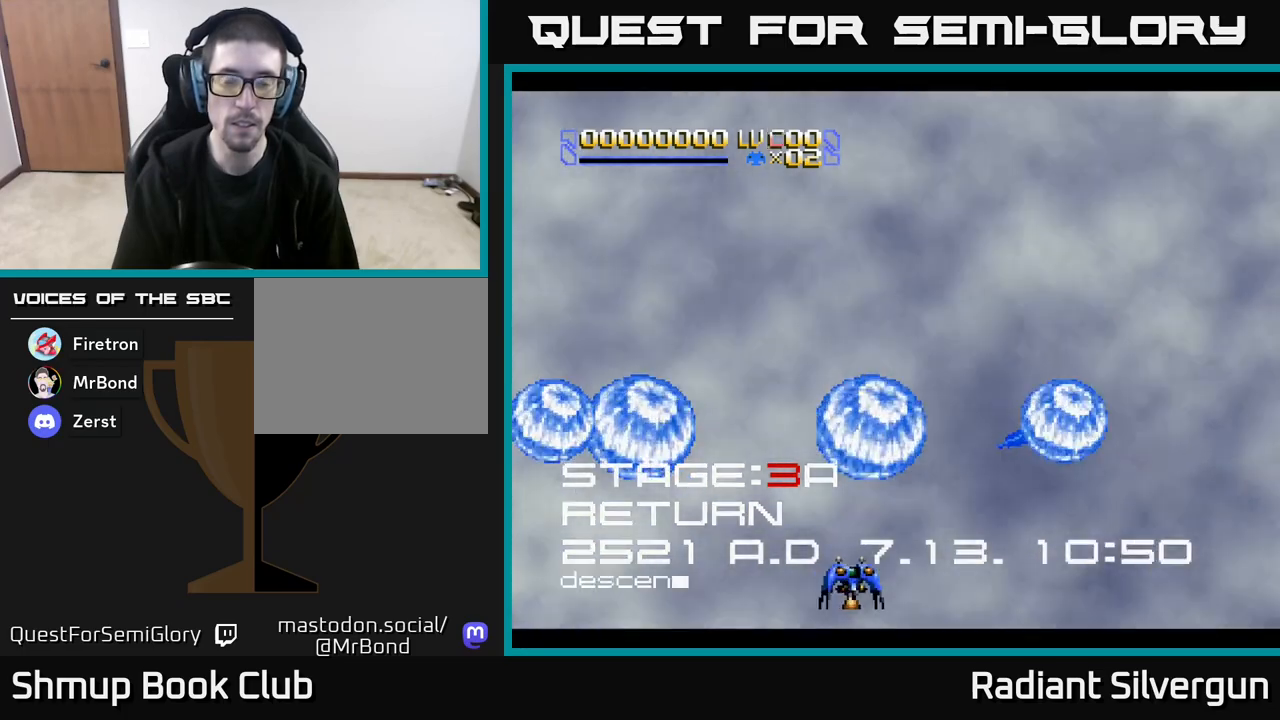
{"buttons": ["B"], "left_stick": "center", "events": [[117, "DPAD_RIGHT", "up"], [133, "DPAD_UP", "down"], [300, "B", "down"], [383, "DPAD_UP", "up"]]}
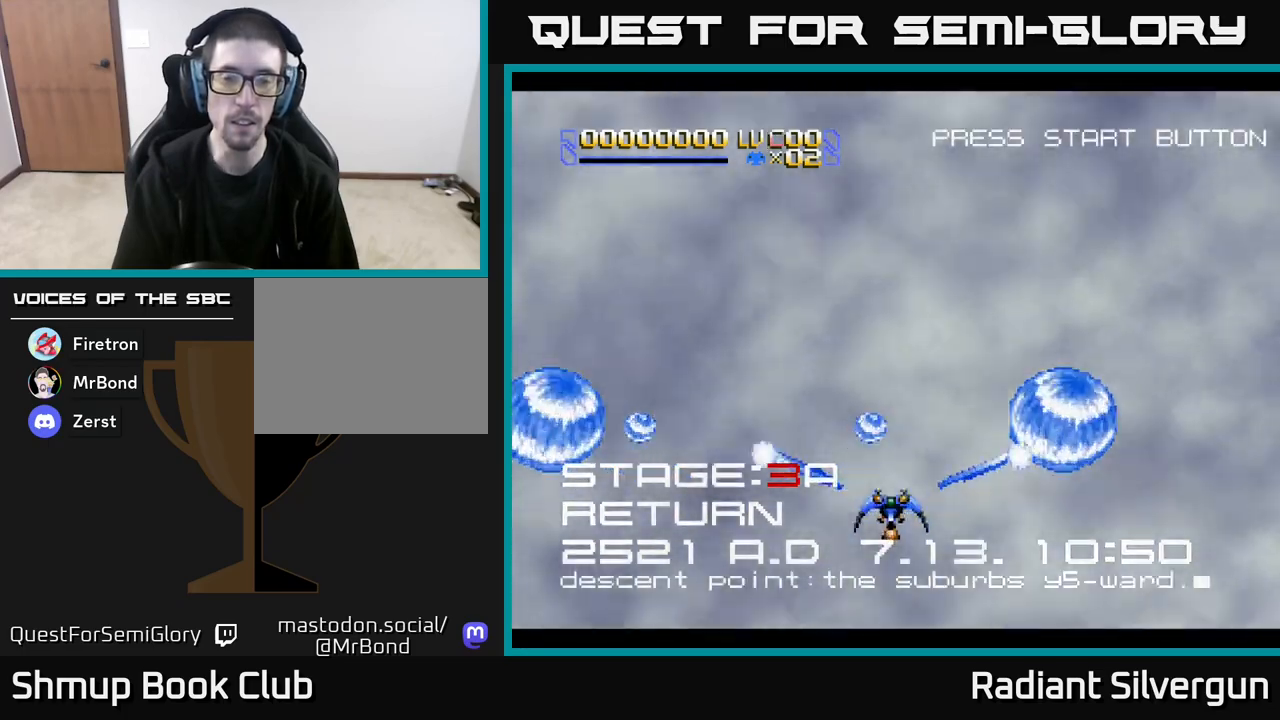
{"buttons": ["X"], "left_stick": "center", "events": [[250, "B", "up"], [433, "X", "down"]]}
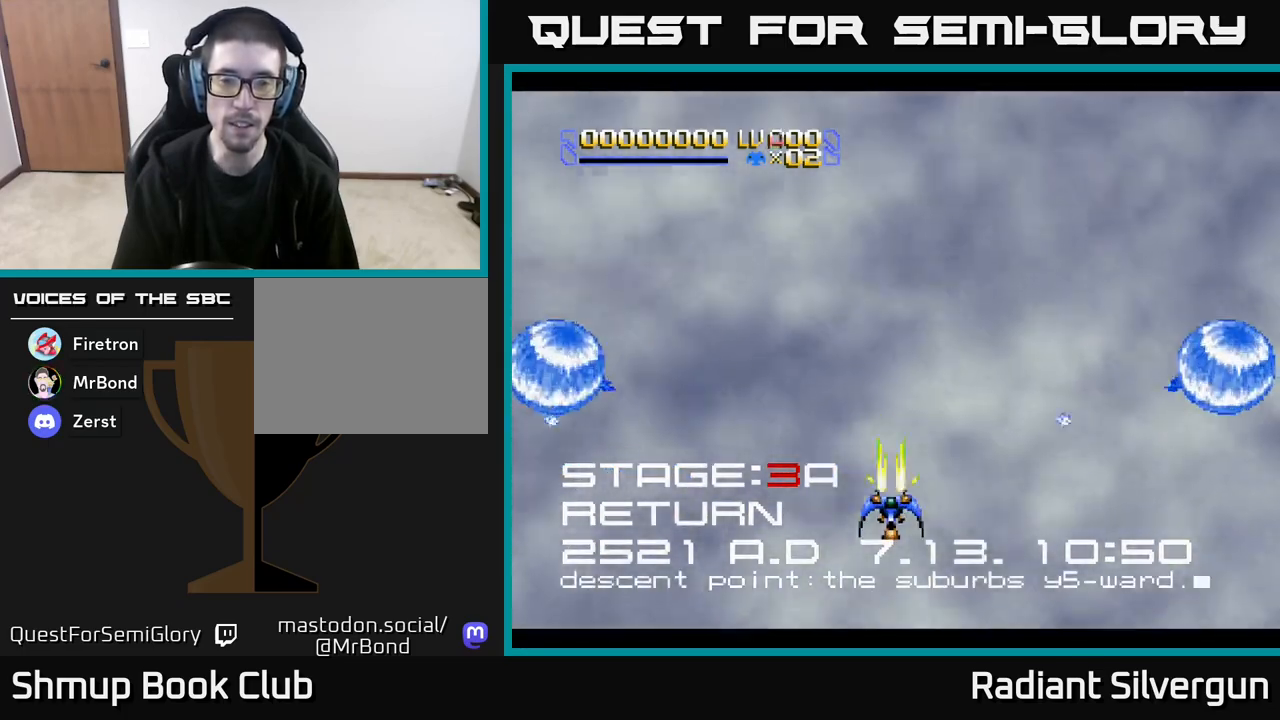
{"buttons": [], "left_stick": "center", "events": [[233, "X", "up"]]}
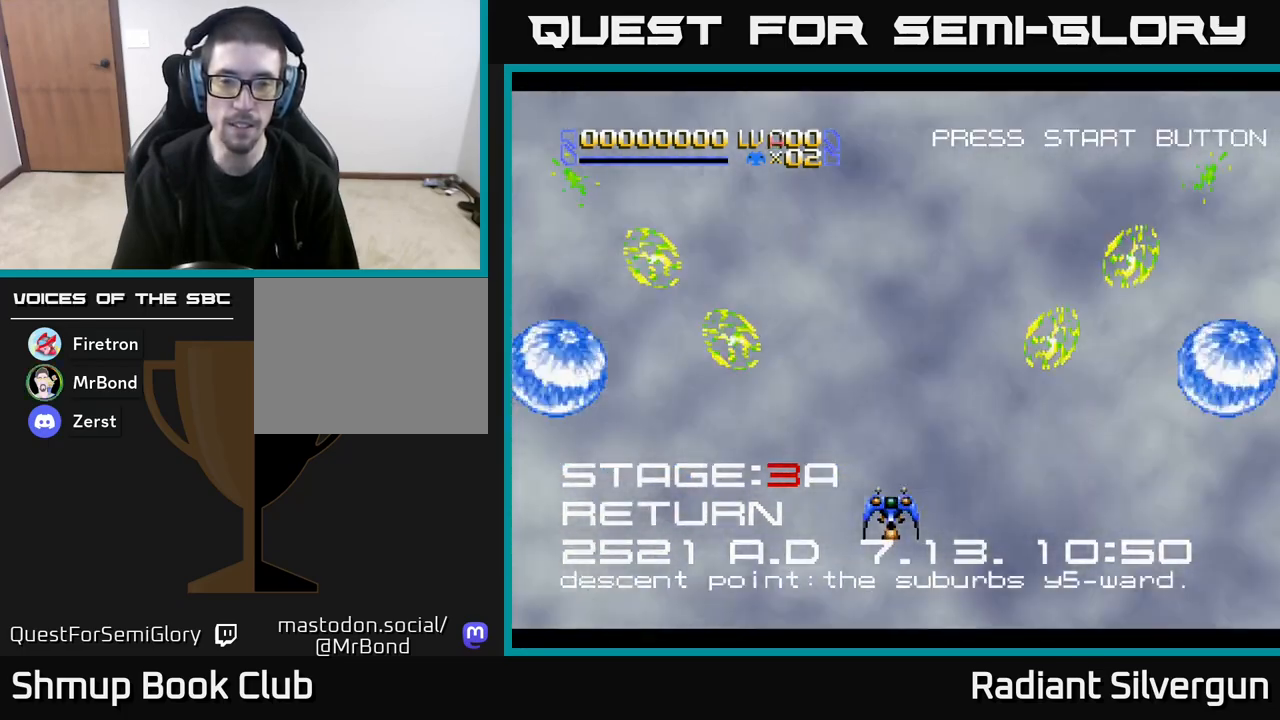
{"buttons": [], "left_stick": "center", "events": [[150, "X", "down"], [400, "X", "up"]]}
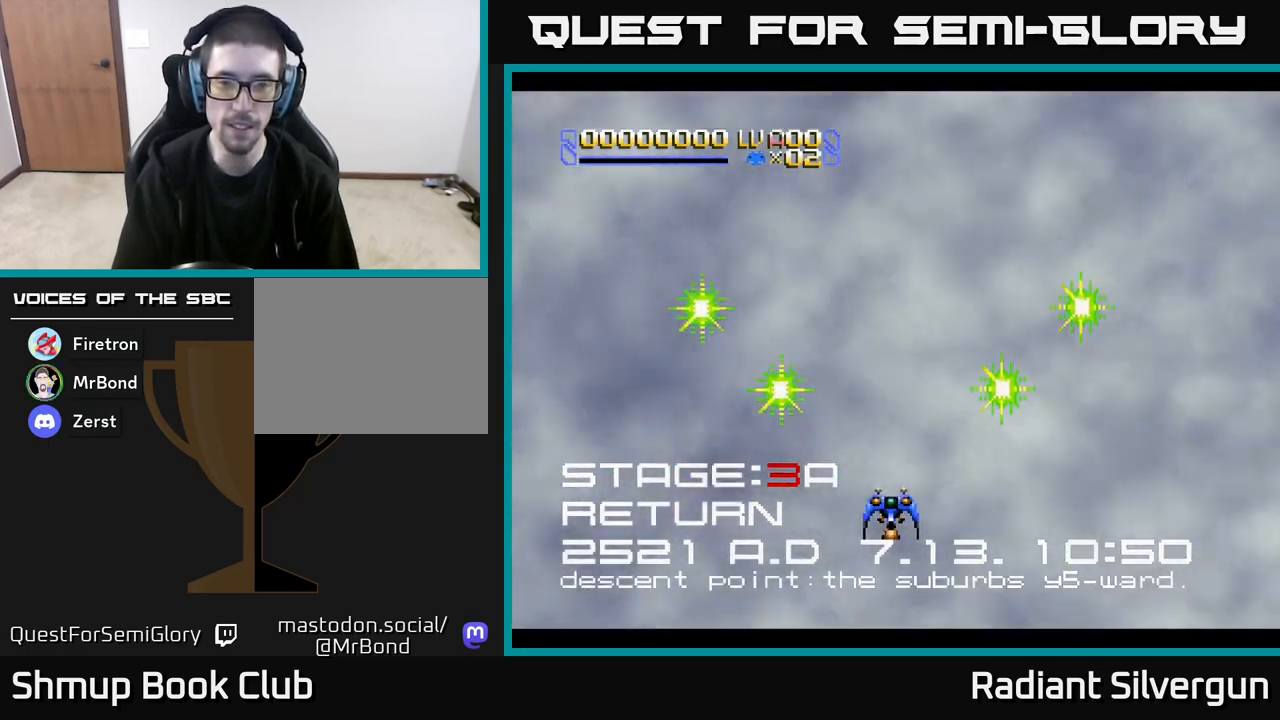
{"buttons": [], "left_stick": "center", "events": [[17, "Y", "down"], [183, "Y", "up"]]}
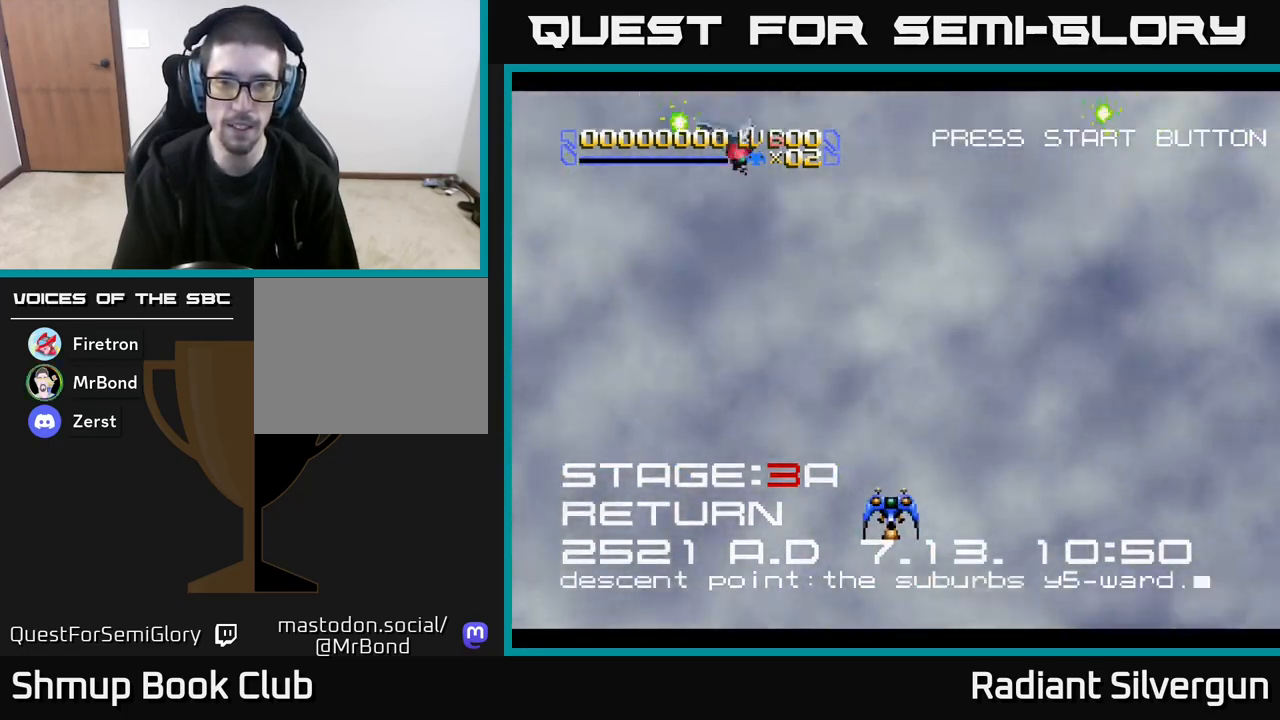
{"buttons": ["X", "DPAD_UP"], "left_stick": "center", "events": [[233, "X", "down"], [450, "DPAD_UP", "down"]]}
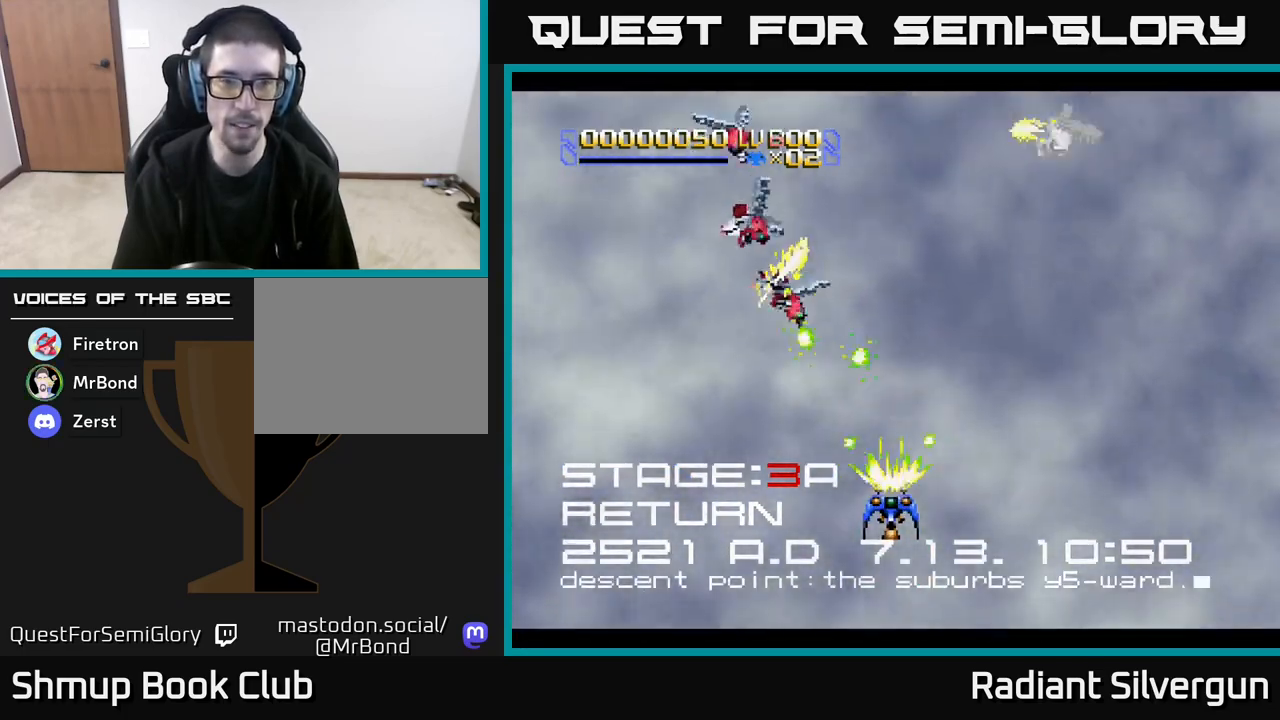
{"buttons": ["X", "DPAD_DOWN", "DPAD_RIGHT"], "left_stick": "center", "events": [[33, "DPAD_RIGHT", "down"], [67, "DPAD_UP", "up"], [100, "DPAD_RIGHT", "up"], [167, "DPAD_LEFT", "down"], [283, "DPAD_LEFT", "up"], [300, "DPAD_RIGHT", "down"], [367, "DPAD_DOWN", "down"]]}
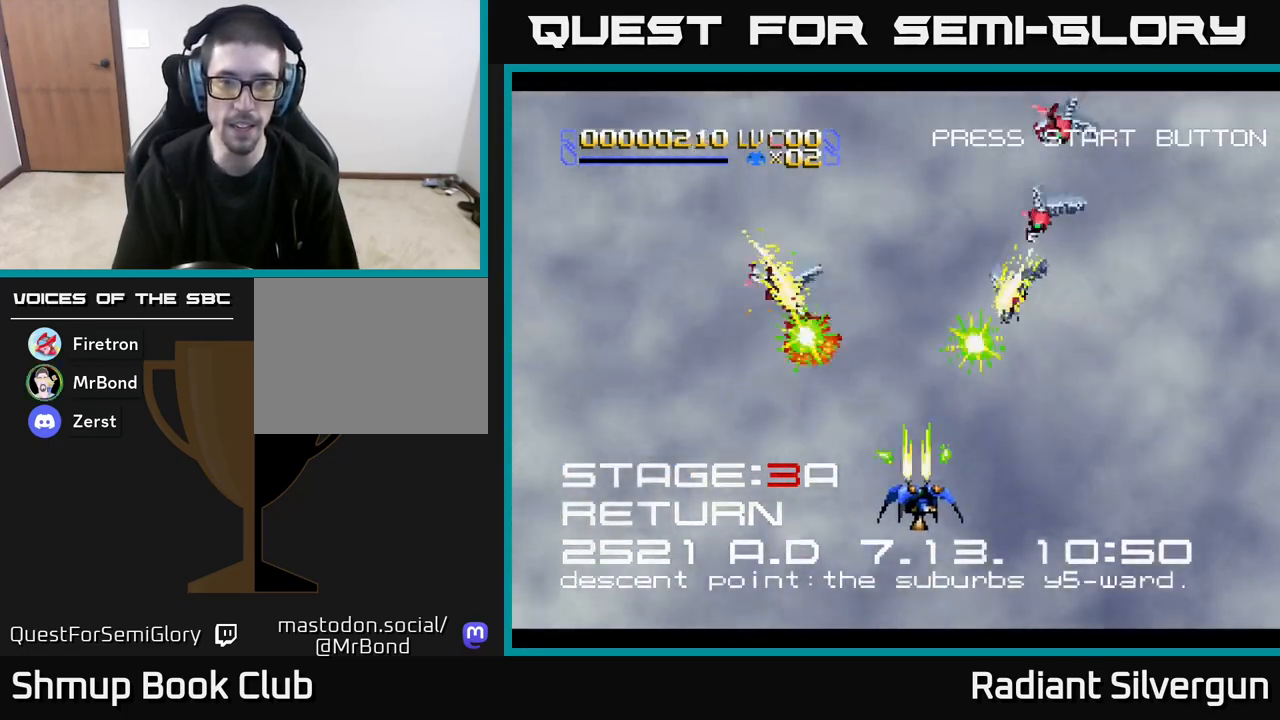
{"buttons": ["X", "DPAD_UP"], "left_stick": "center", "events": [[67, "DPAD_DOWN", "up"], [117, "DPAD_UP", "down"], [150, "DPAD_RIGHT", "up"], [250, "DPAD_LEFT", "down"], [283, "DPAD_LEFT", "up"], [300, "DPAD_UP", "up"], [317, "DPAD_RIGHT", "down"], [450, "DPAD_UP", "down"], [467, "DPAD_RIGHT", "up"]]}
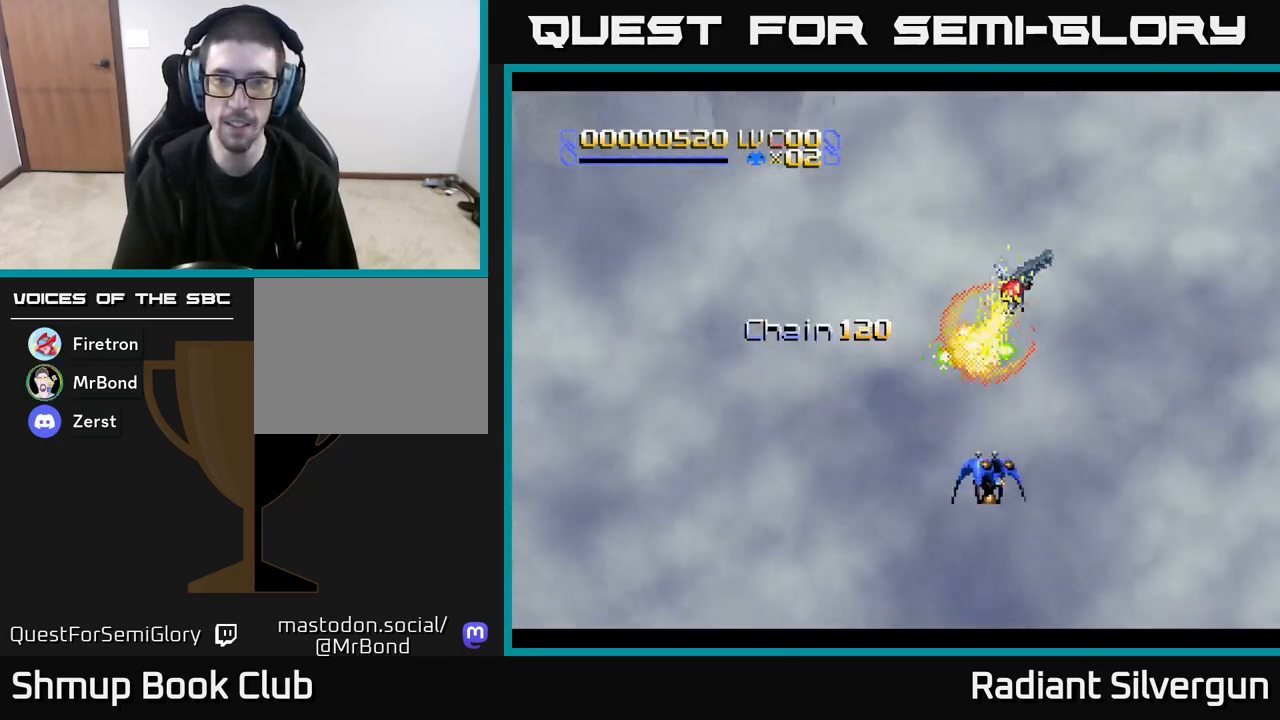
{"buttons": ["X", "DPAD_LEFT"], "left_stick": "center", "events": [[33, "DPAD_LEFT", "down"], [83, "DPAD_UP", "up"], [150, "DPAD_DOWN", "down"], [150, "DPAD_LEFT", "up"], [233, "DPAD_RIGHT", "down"], [317, "DPAD_RIGHT", "up"], [350, "DPAD_DOWN", "up"], [367, "DPAD_LEFT", "down"]]}
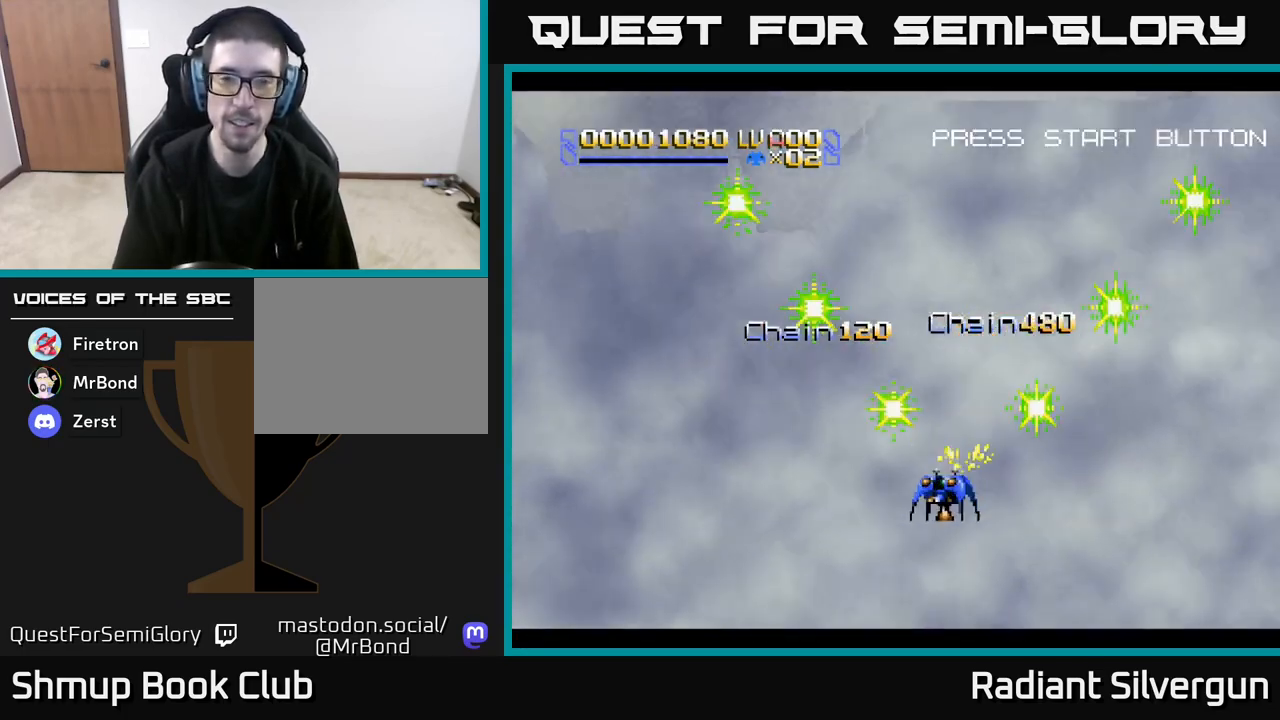
{"buttons": ["X", "DPAD_RIGHT"], "left_stick": "center", "events": [[33, "DPAD_UP", "down"], [283, "DPAD_UP", "up"], [433, "DPAD_LEFT", "up"], [467, "DPAD_RIGHT", "down"]]}
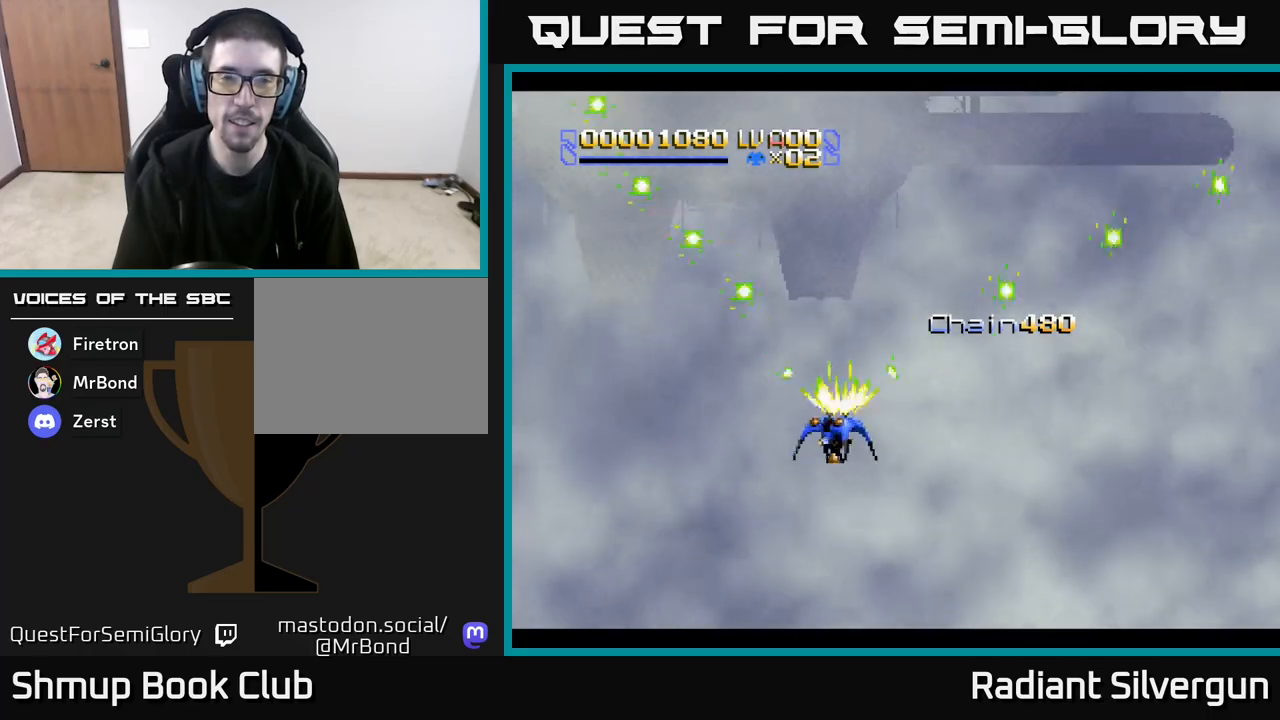
{"buttons": ["DPAD_UP", "DPAD_LEFT"], "left_stick": "center", "events": [[17, "DPAD_DOWN", "down"], [233, "DPAD_DOWN", "up"], [383, "DPAD_RIGHT", "up"], [417, "DPAD_UP", "down"], [450, "DPAD_LEFT", "down"], [500, "X", "up"]]}
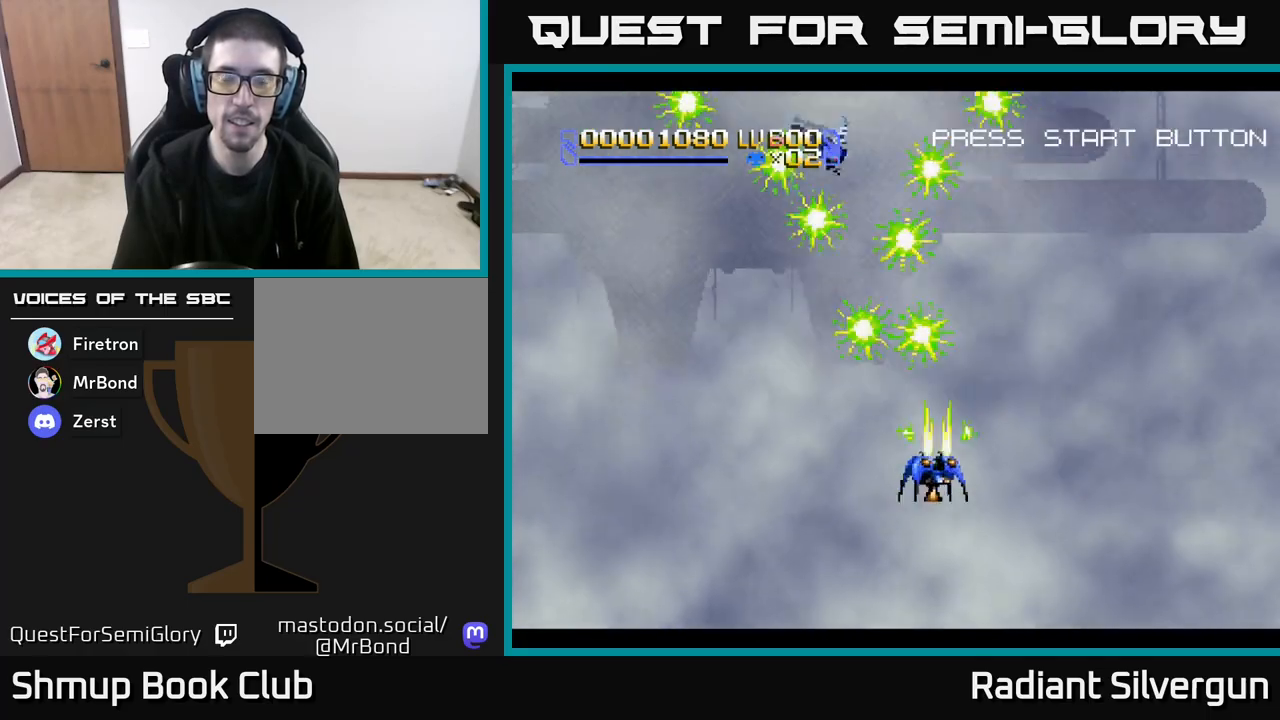
{"buttons": ["X", "DPAD_DOWN", "DPAD_RIGHT"], "left_stick": "center", "events": [[50, "DPAD_LEFT", "up"], [50, "DPAD_UP", "up"], [217, "DPAD_UP", "down"], [233, "DPAD_LEFT", "down"], [267, "X", "down"], [400, "DPAD_UP", "up"], [433, "DPAD_LEFT", "up"], [467, "DPAD_DOWN", "down"], [467, "DPAD_RIGHT", "down"]]}
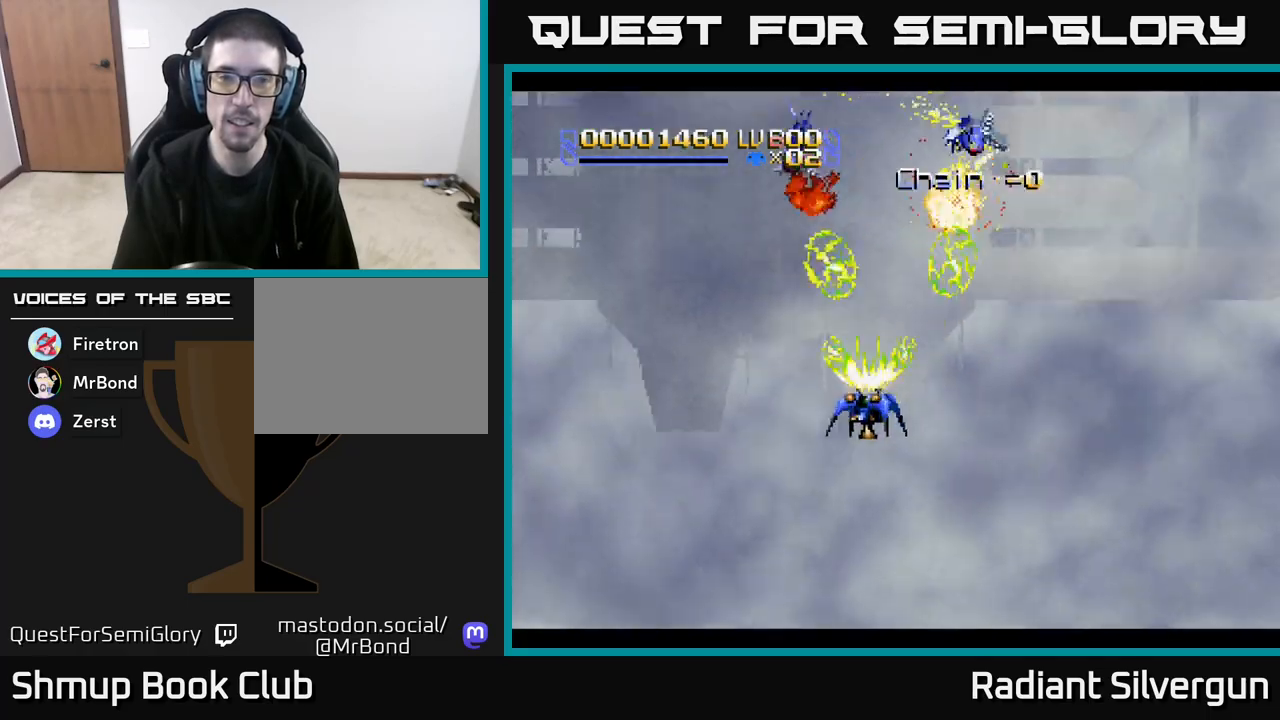
{"buttons": ["X"], "left_stick": "center", "events": [[267, "DPAD_DOWN", "up"], [267, "DPAD_RIGHT", "up"], [300, "DPAD_UP", "down"], [317, "DPAD_LEFT", "down"], [467, "DPAD_UP", "up"], [483, "DPAD_LEFT", "up"]]}
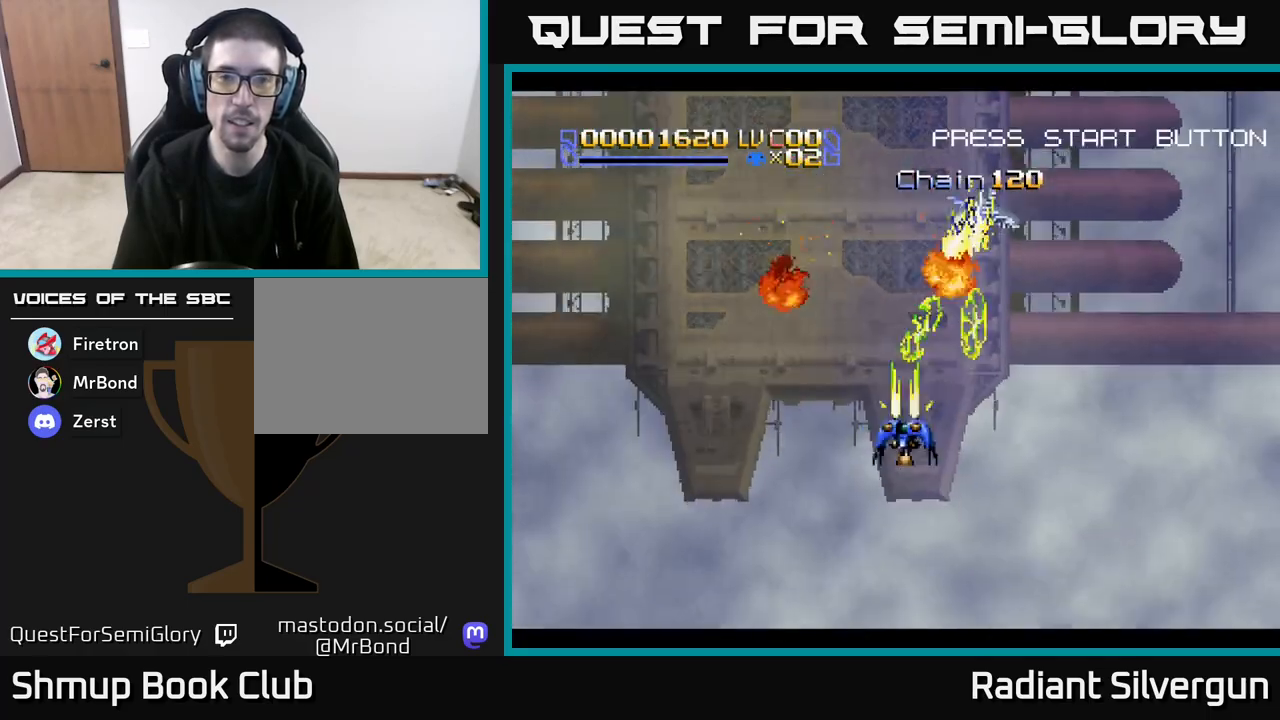
{"buttons": ["DPAD_DOWN"], "left_stick": "center", "events": [[33, "DPAD_RIGHT", "down"], [167, "DPAD_UP", "down"], [183, "DPAD_RIGHT", "up"], [250, "DPAD_LEFT", "down"], [283, "DPAD_UP", "up"], [350, "DPAD_DOWN", "down"], [350, "DPAD_LEFT", "up"], [400, "X", "up"]]}
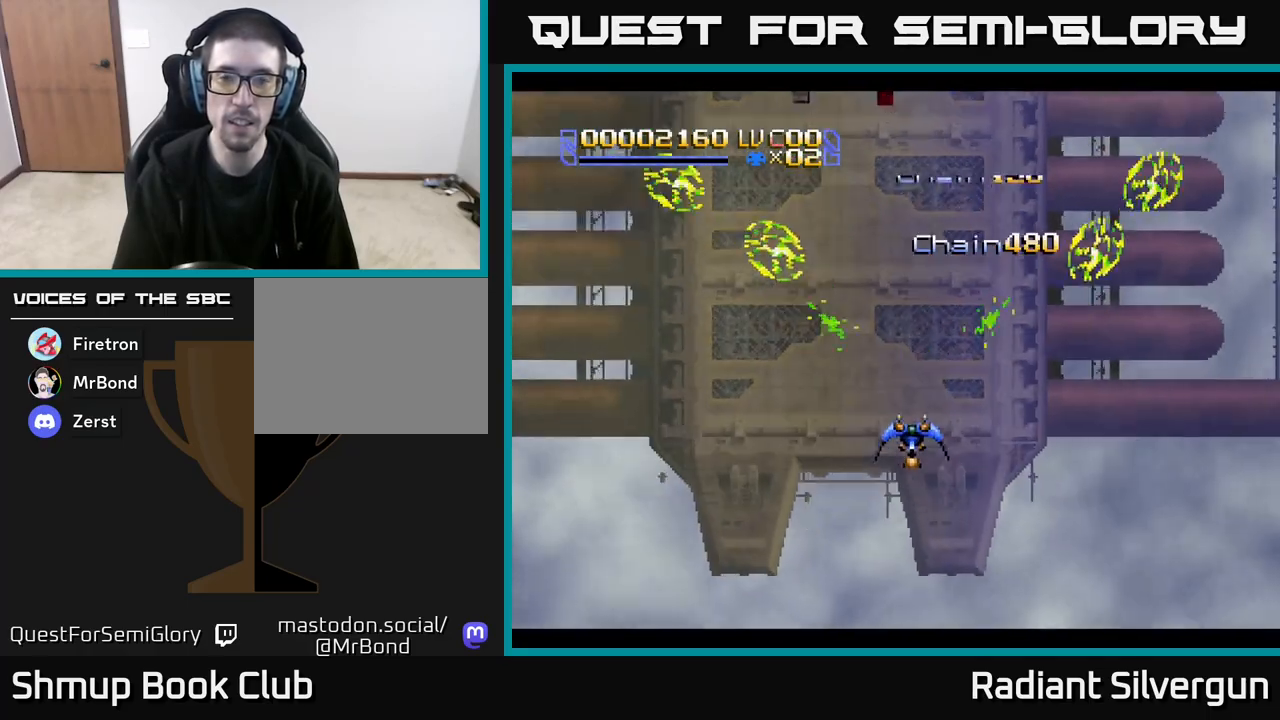
{"buttons": ["DPAD_UP"], "left_stick": "center", "events": [[267, "DPAD_DOWN", "up"], [367, "DPAD_UP", "down"]]}
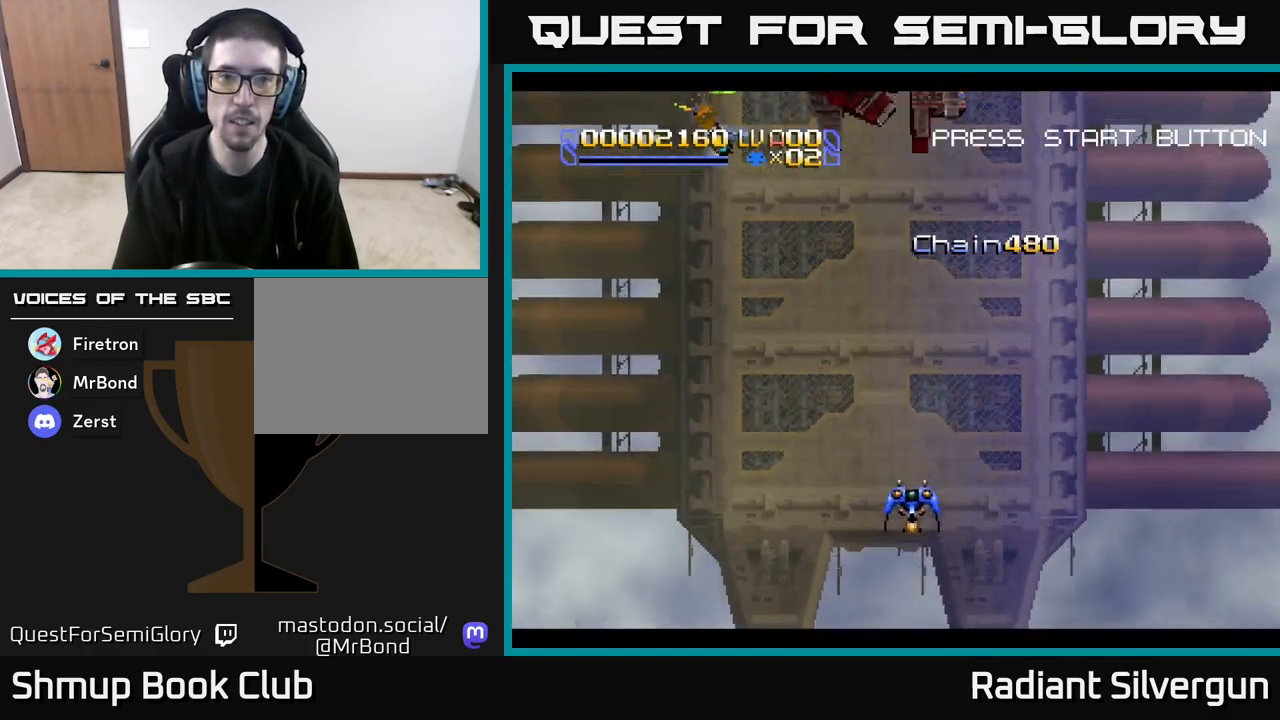
{"buttons": ["X", "DPAD_DOWN", "DPAD_RIGHT"], "left_stick": "center", "events": [[83, "DPAD_UP", "up"], [167, "X", "down"], [250, "DPAD_LEFT", "down"], [450, "DPAD_DOWN", "down"], [450, "DPAD_LEFT", "up"], [483, "DPAD_RIGHT", "down"]]}
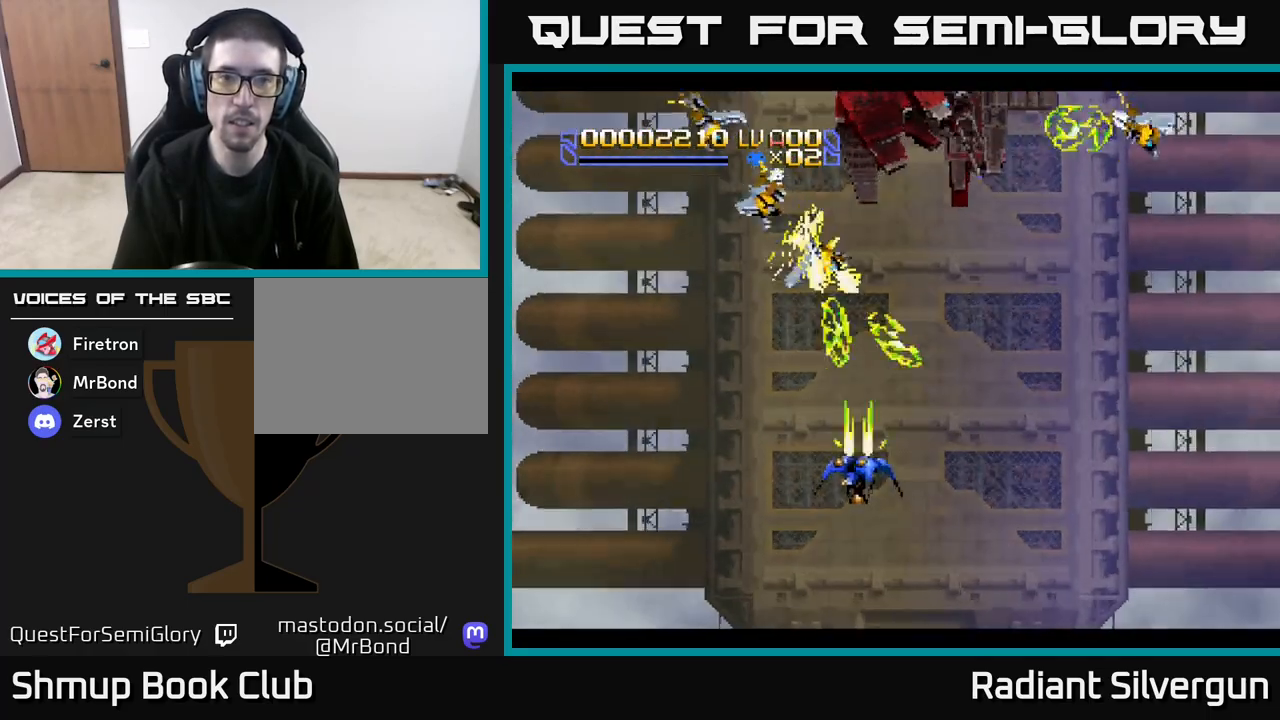
{"buttons": ["X", "DPAD_RIGHT"], "left_stick": "center", "events": [[267, "DPAD_DOWN", "up"]]}
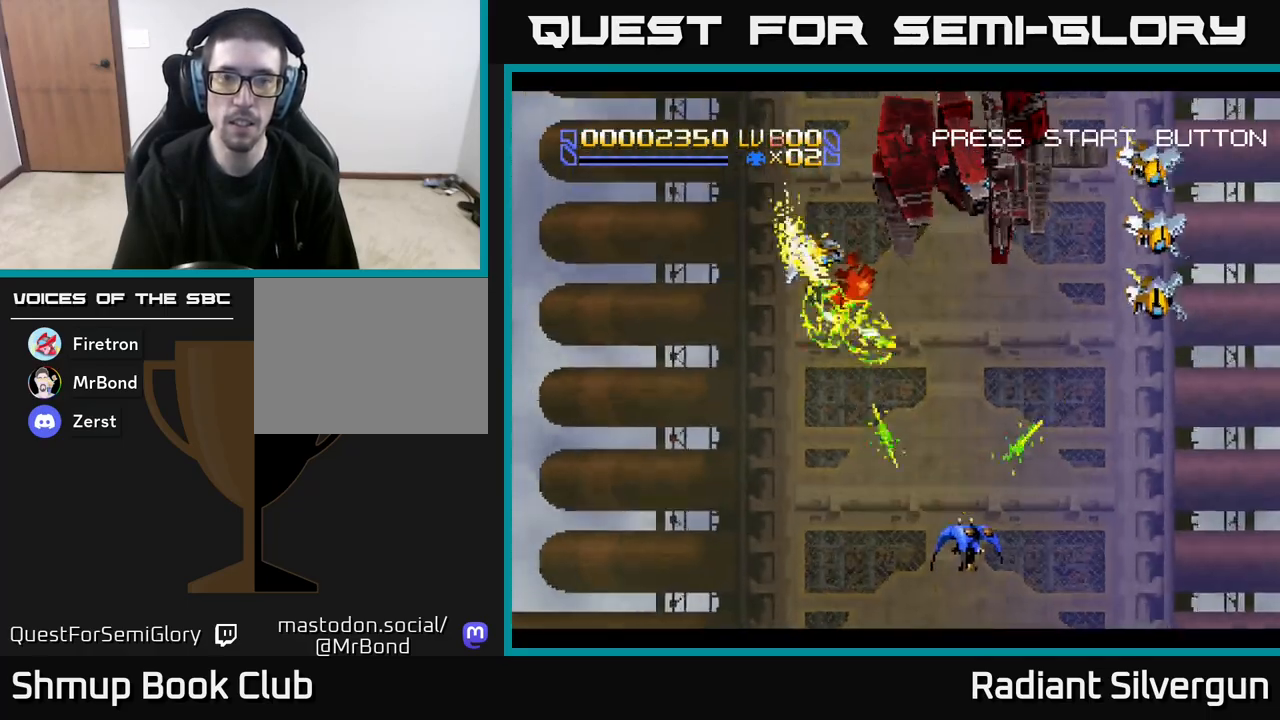
{"buttons": ["X", "DPAD_RIGHT"], "left_stick": "center", "events": [[317, "DPAD_UP", "down"], [350, "DPAD_RIGHT", "up"], [400, "DPAD_RIGHT", "down"], [467, "DPAD_UP", "up"]]}
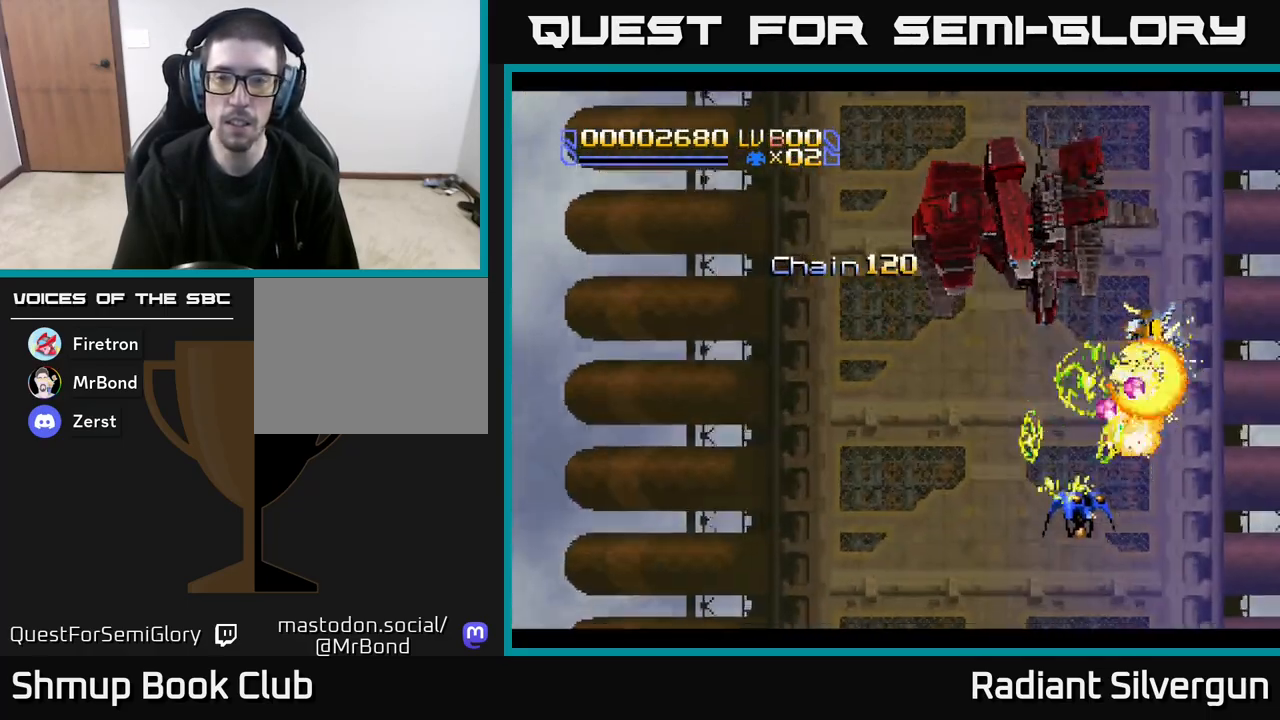
{"buttons": ["DPAD_LEFT"], "left_stick": "center", "events": [[33, "DPAD_DOWN", "down"], [67, "DPAD_RIGHT", "up"], [133, "DPAD_DOWN", "up"], [133, "DPAD_LEFT", "down"], [300, "X", "up"], [317, "DPAD_DOWN", "down"], [417, "DPAD_DOWN", "up"]]}
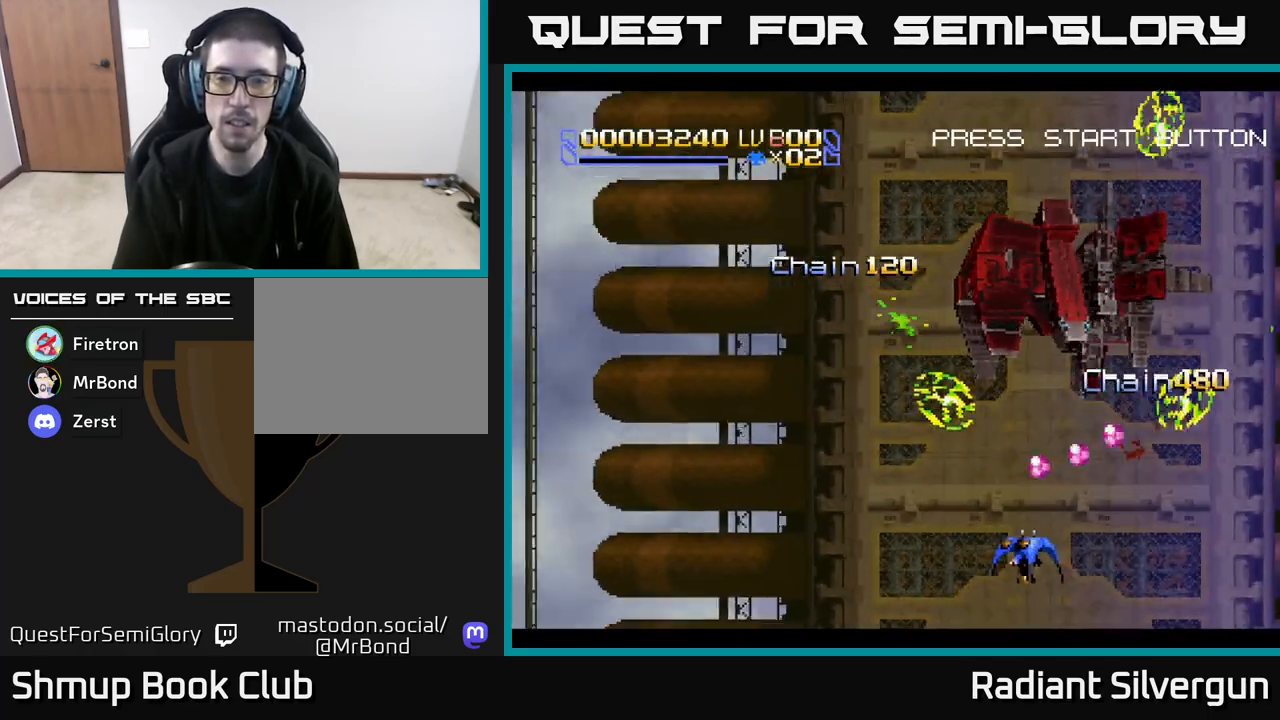
{"buttons": ["X", "DPAD_UP", "DPAD_LEFT"], "left_stick": "center", "events": [[367, "DPAD_UP", "down"], [450, "X", "down"]]}
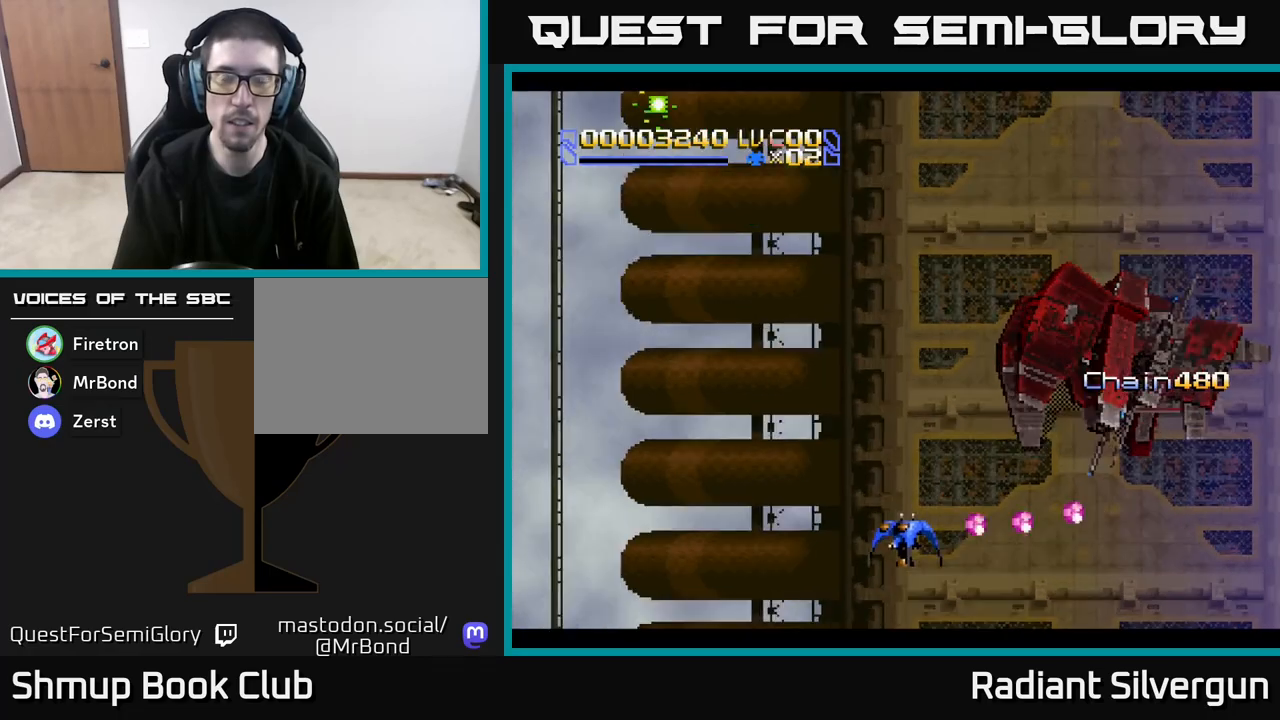
{"buttons": ["DPAD_RIGHT"], "left_stick": "center", "events": [[233, "DPAD_LEFT", "up"], [333, "DPAD_RIGHT", "down"], [333, "DPAD_UP", "up"], [433, "X", "up"]]}
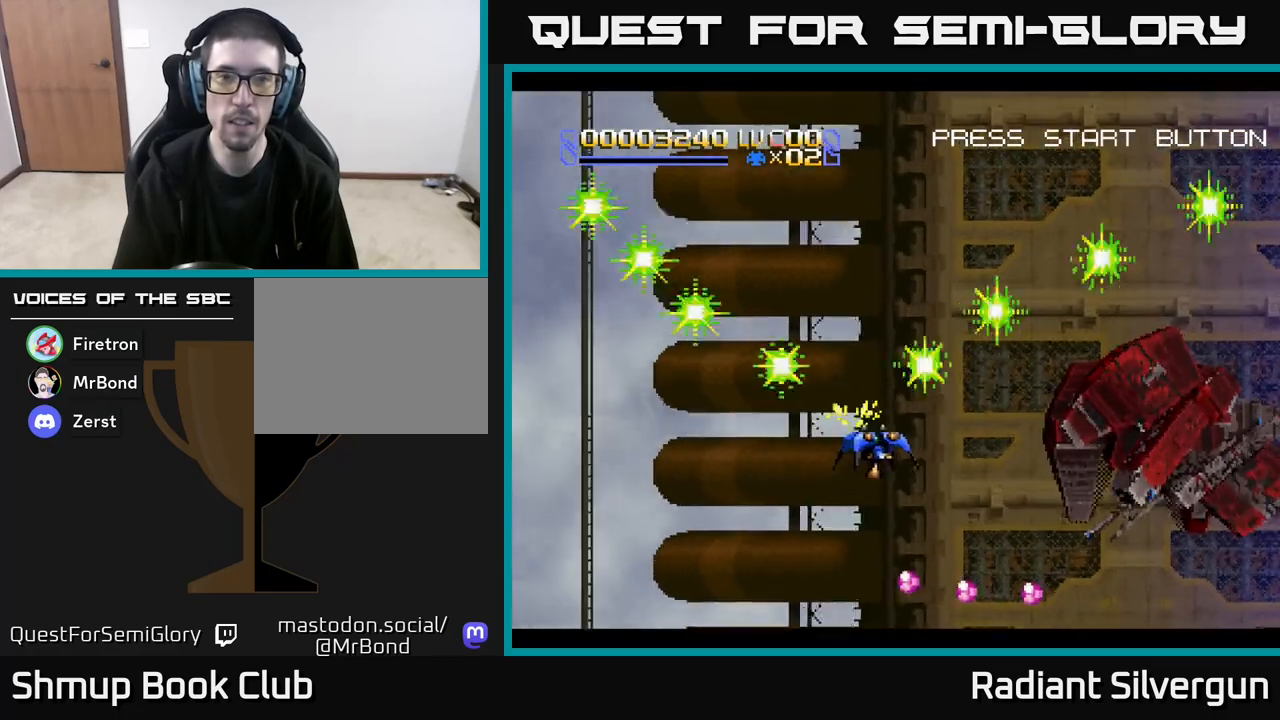
{"buttons": ["DPAD_LEFT"], "left_stick": "center", "events": [[333, "DPAD_DOWN", "down"], [367, "DPAD_RIGHT", "up"], [467, "DPAD_DOWN", "up"], [467, "DPAD_LEFT", "down"]]}
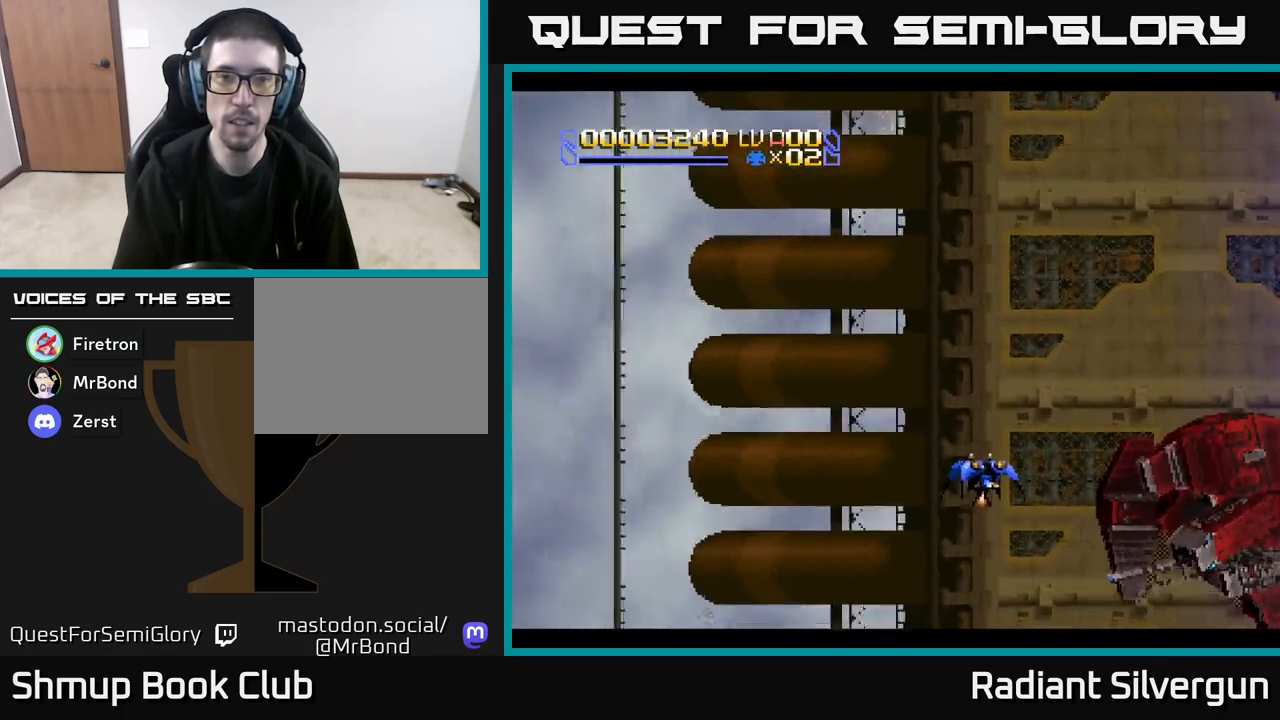
{"buttons": [], "left_stick": "center", "events": [[200, "DPAD_LEFT", "up"]]}
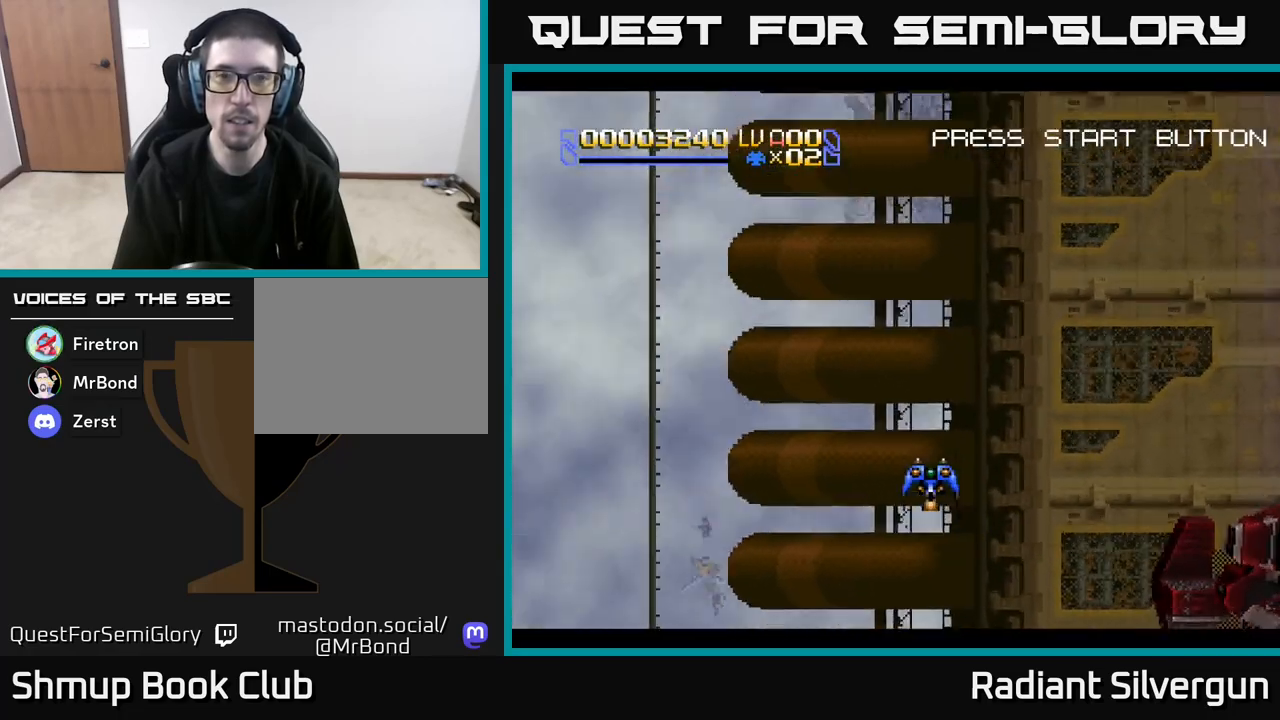
{"buttons": [], "left_stick": "center", "events": []}
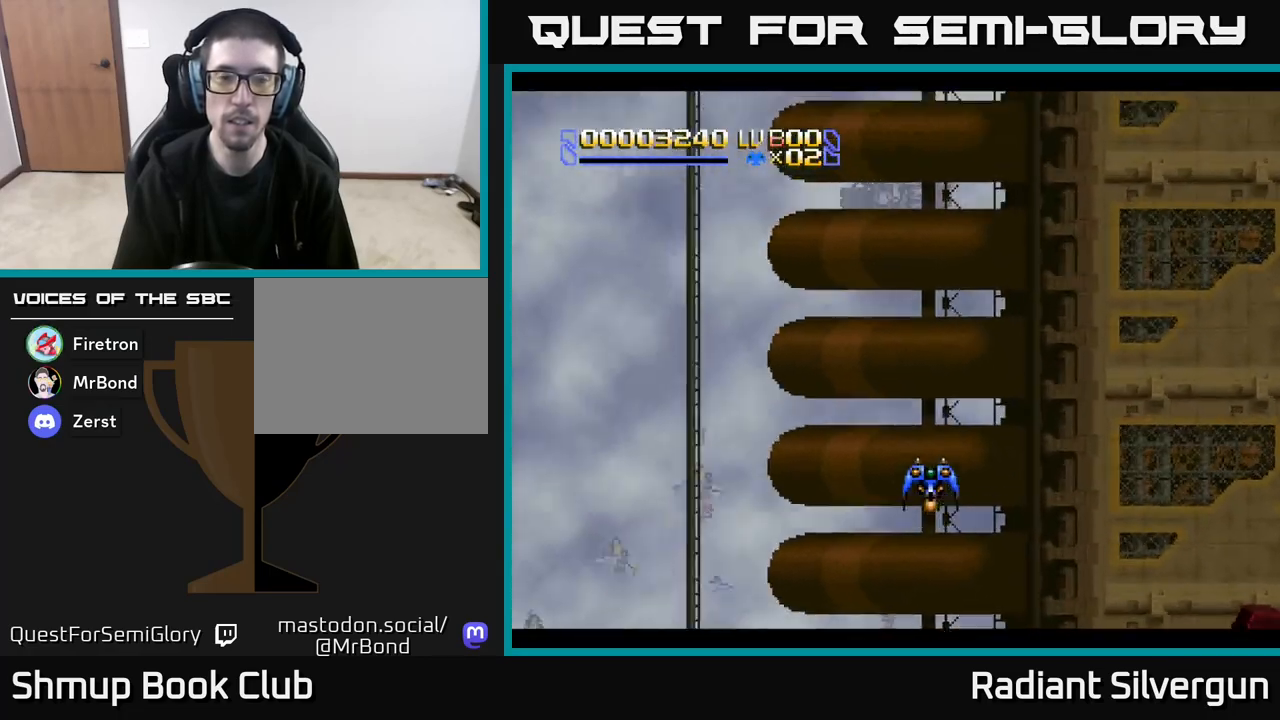
{"buttons": ["DPAD_LEFT"], "left_stick": "center", "events": [[467, "DPAD_LEFT", "down"]]}
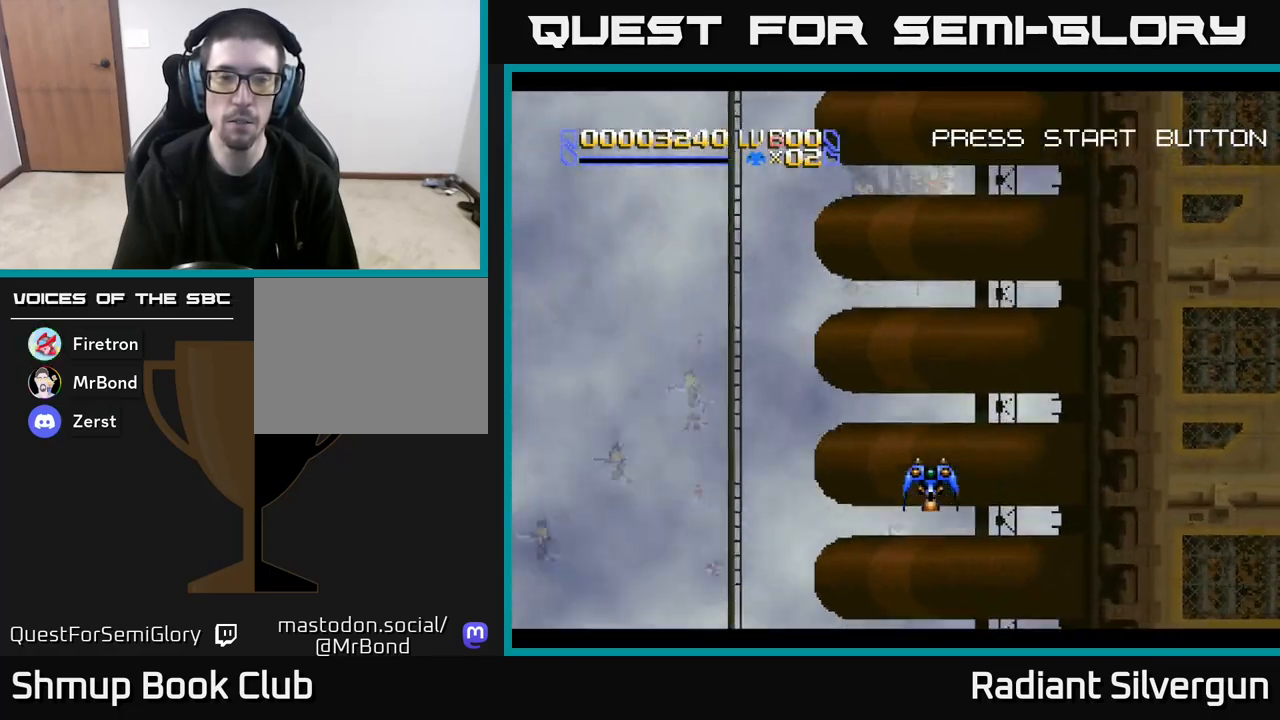
{"buttons": ["DPAD_RIGHT"], "left_stick": "center", "events": [[367, "DPAD_LEFT", "up"], [400, "DPAD_DOWN", "down"], [417, "DPAD_RIGHT", "down"], [433, "DPAD_DOWN", "up"]]}
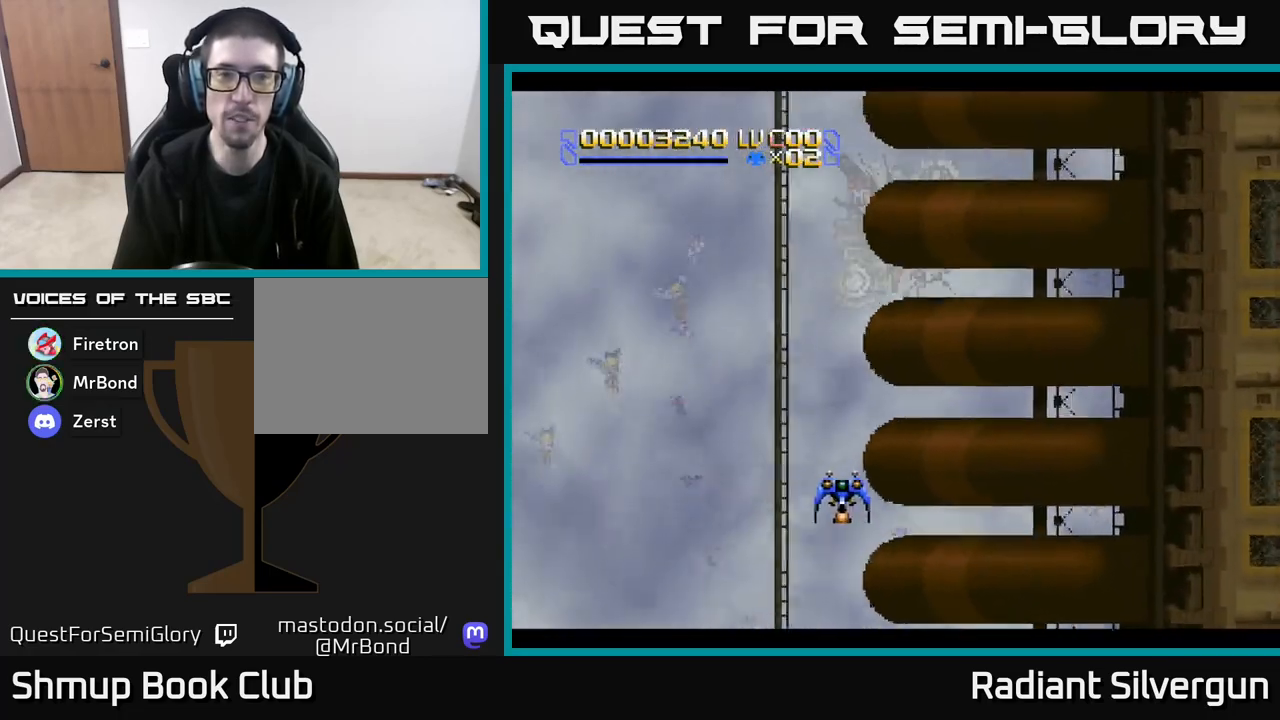
{"buttons": ["DPAD_UP"], "left_stick": "center", "events": [[467, "DPAD_UP", "down"], [483, "DPAD_RIGHT", "up"]]}